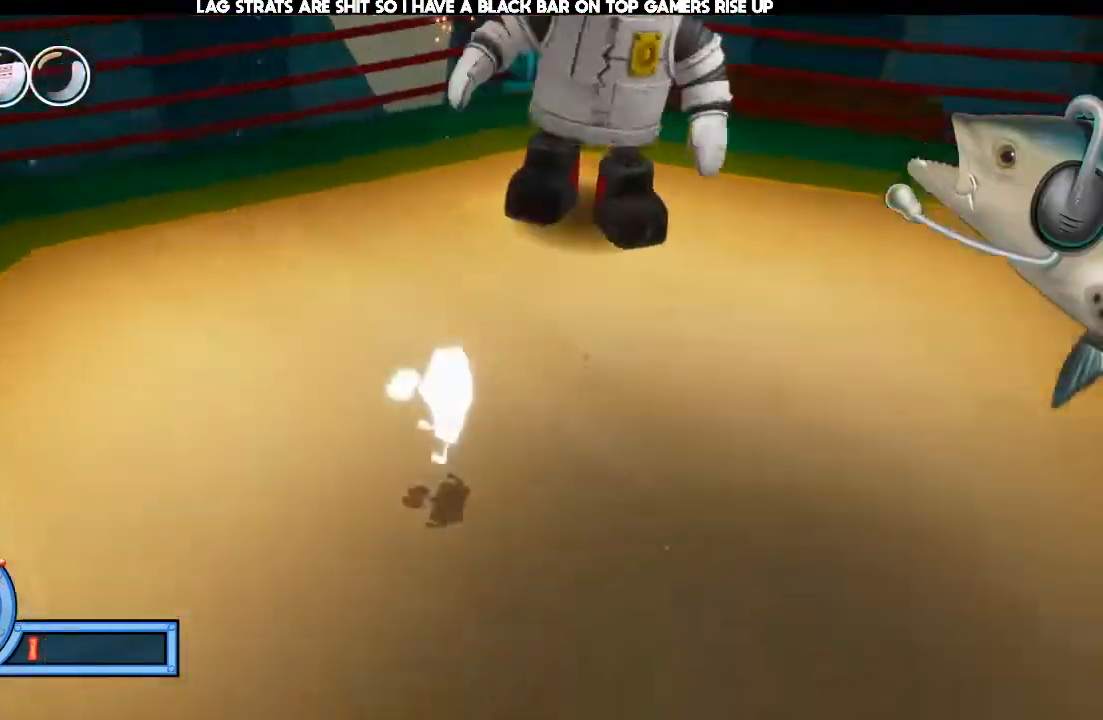
Gameplay with a controller (Xbox layout); each line is a JSON object with the inputs held at the frame after it. "events" lists button and stick changes between this image and that frame as [ms after this image, input, new state], when the widget could be followed in between. Not read: B DPAD_DOWN DPAD_LEFT DPAD_RIGHT DPAD_UP L3 R3.
{"buttons": [], "left_stick": "up", "right_stick": "center", "events": [[233, "right_stick", "right"], [267, "left_stick", "up"], [467, "right_stick", "center"]]}
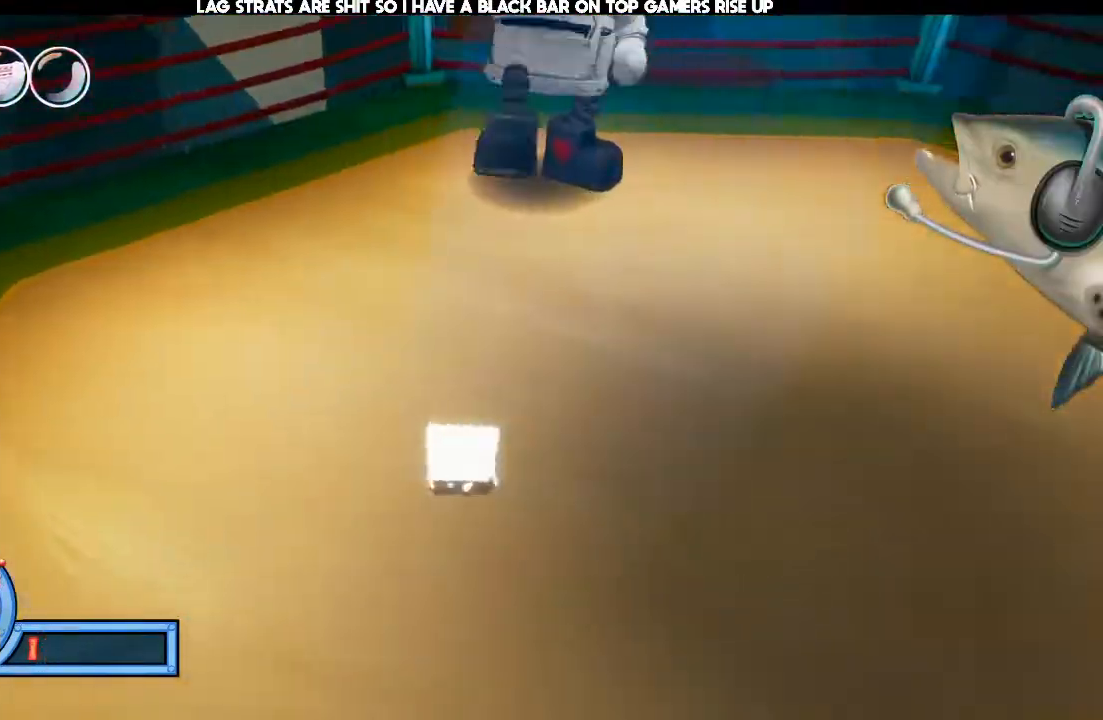
{"buttons": [], "left_stick": "up-right", "right_stick": "center", "events": [[67, "right_stick", "up"], [233, "right_stick", "center"], [433, "left_stick", "up-right"]]}
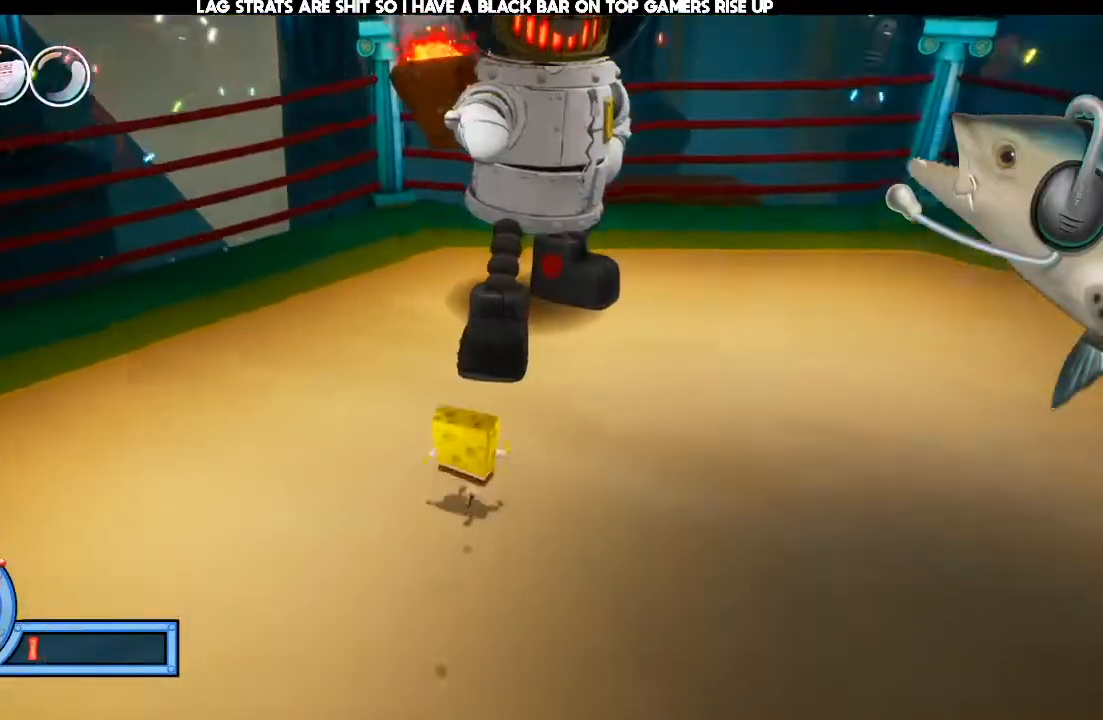
{"buttons": [], "left_stick": "up", "right_stick": "center", "events": [[33, "right_stick", "down"], [167, "right_stick", "center"], [300, "left_stick", "center"], [467, "left_stick", "up"]]}
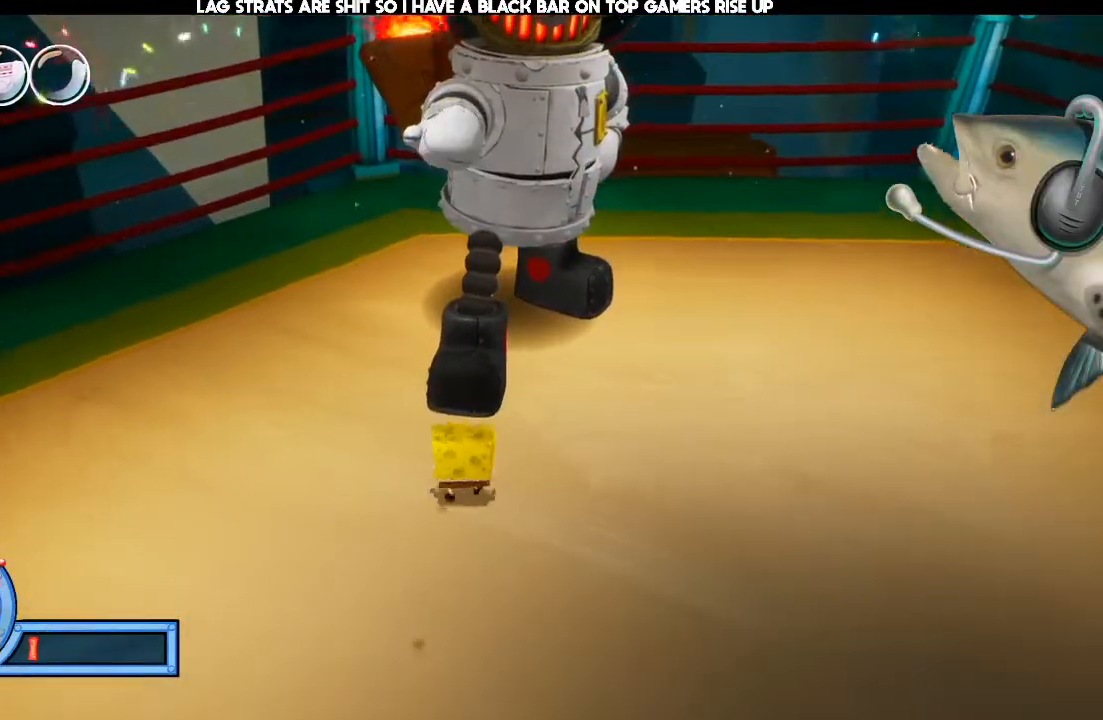
{"buttons": [], "left_stick": "up-left", "right_stick": "center", "events": [[367, "left_stick", "up-left"]]}
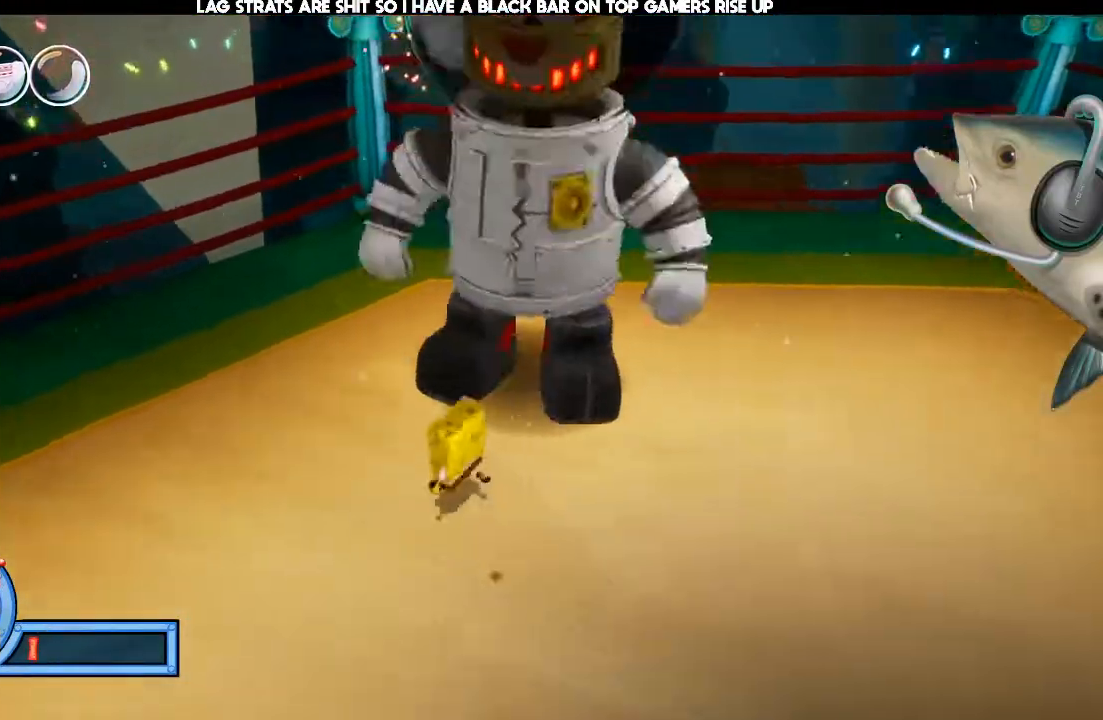
{"buttons": [], "left_stick": "left", "right_stick": "center", "events": [[133, "left_stick", "left"]]}
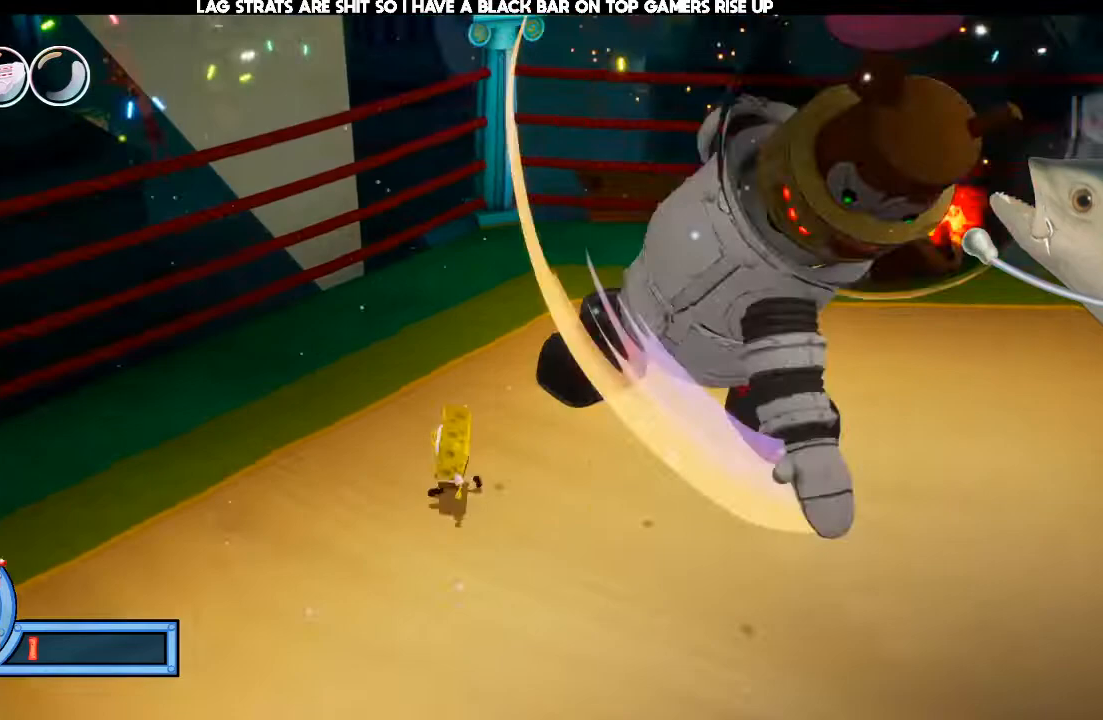
{"buttons": [], "left_stick": "down-left", "right_stick": "right", "events": [[133, "right_stick", "right"], [333, "left_stick", "down-left"]]}
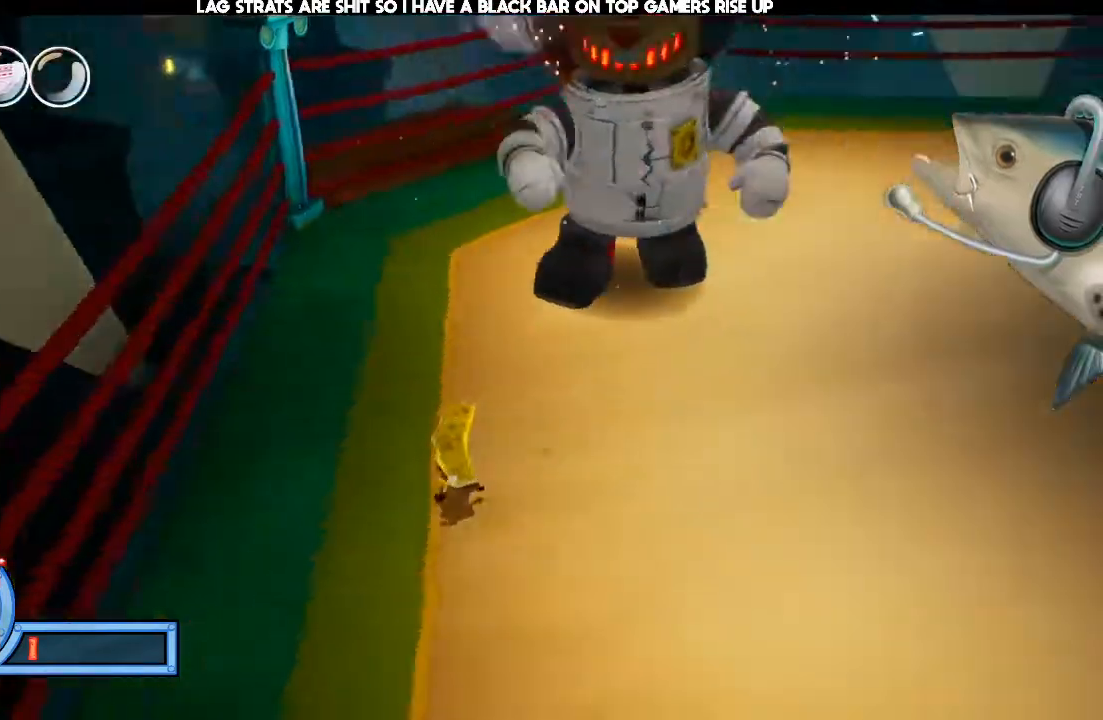
{"buttons": [], "left_stick": "up-left", "right_stick": "down-right", "events": [[200, "right_stick", "down-right"], [233, "left_stick", "left"], [333, "right_stick", "center"], [400, "left_stick", "up-left"], [433, "right_stick", "down-right"]]}
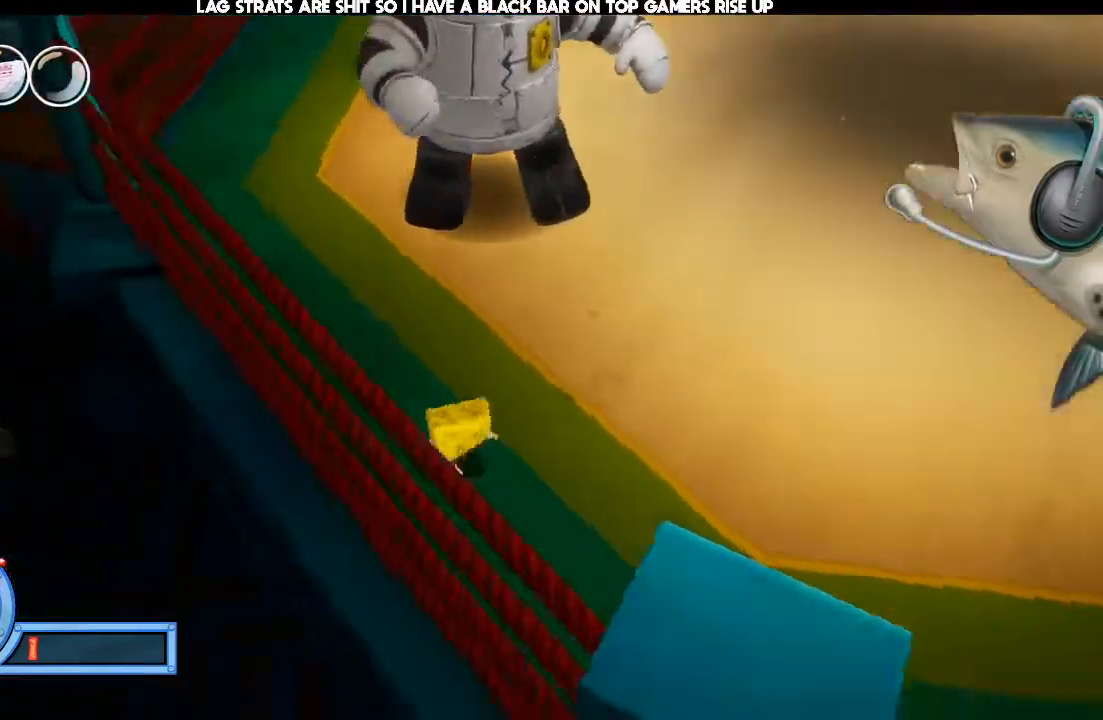
{"buttons": [], "left_stick": "left", "right_stick": "center", "events": [[33, "left_stick", "center"], [133, "right_stick", "right"], [300, "left_stick", "left"], [333, "right_stick", "center"]]}
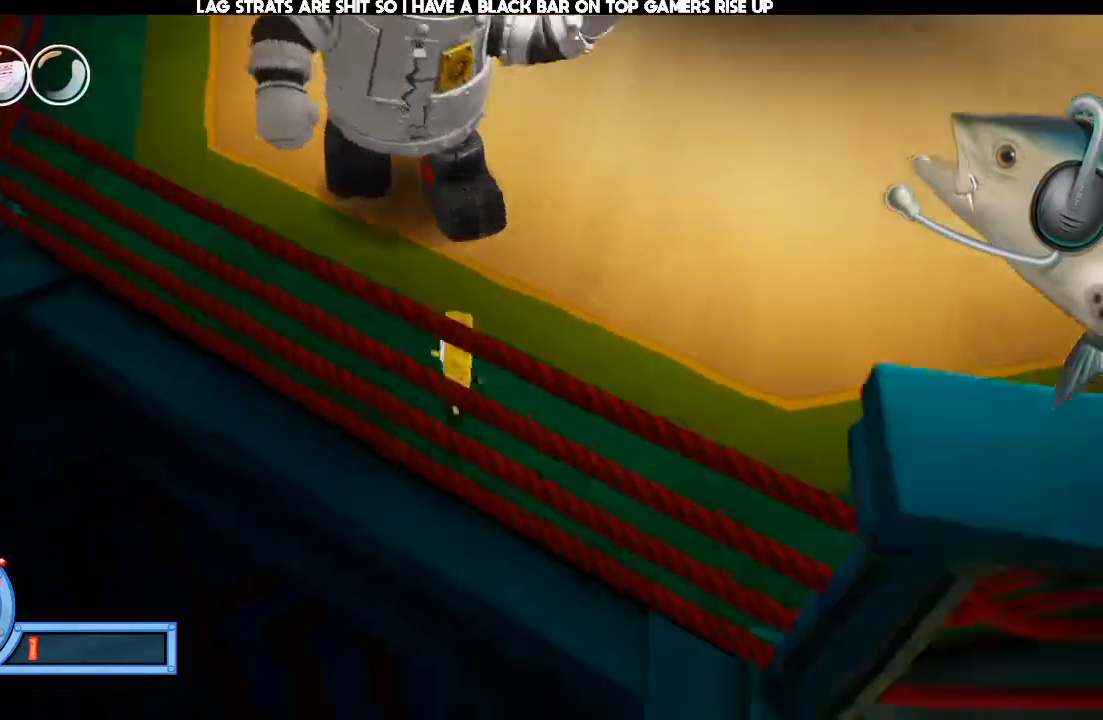
{"buttons": [], "left_stick": "up-right", "right_stick": "center", "events": [[33, "A", "down"], [33, "left_stick", "down-right"], [167, "A", "up"], [300, "left_stick", "right"], [467, "left_stick", "up-right"]]}
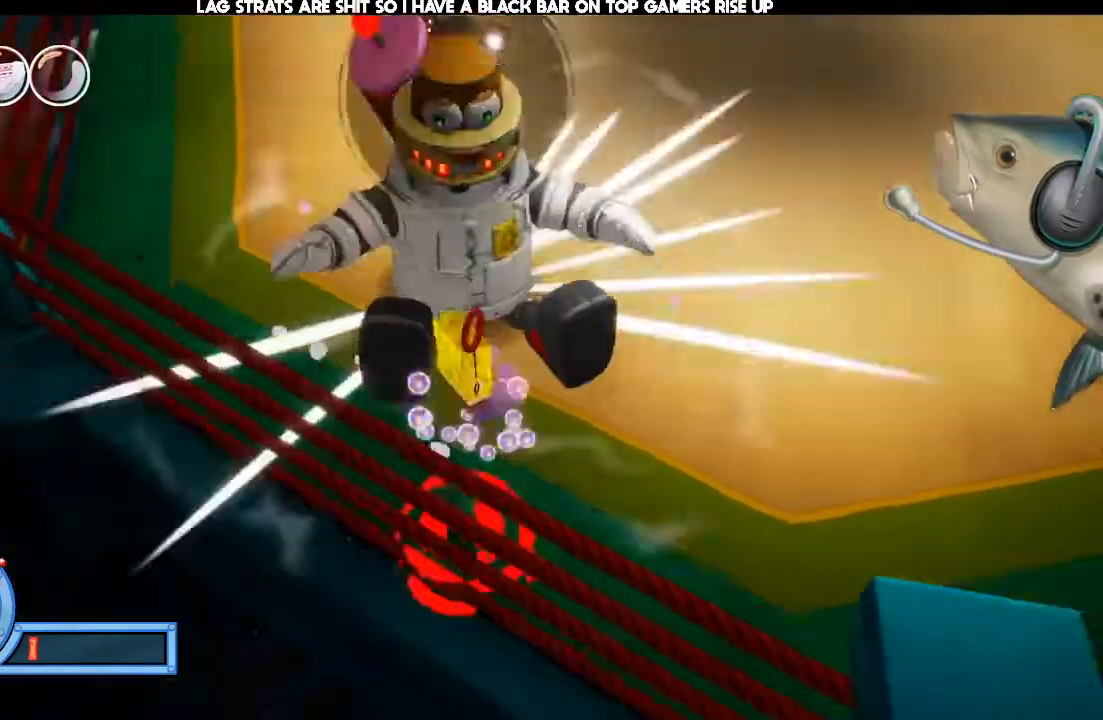
{"buttons": [], "left_stick": "up-right", "right_stick": "center", "events": [[233, "right_stick", "up"], [367, "right_stick", "center"]]}
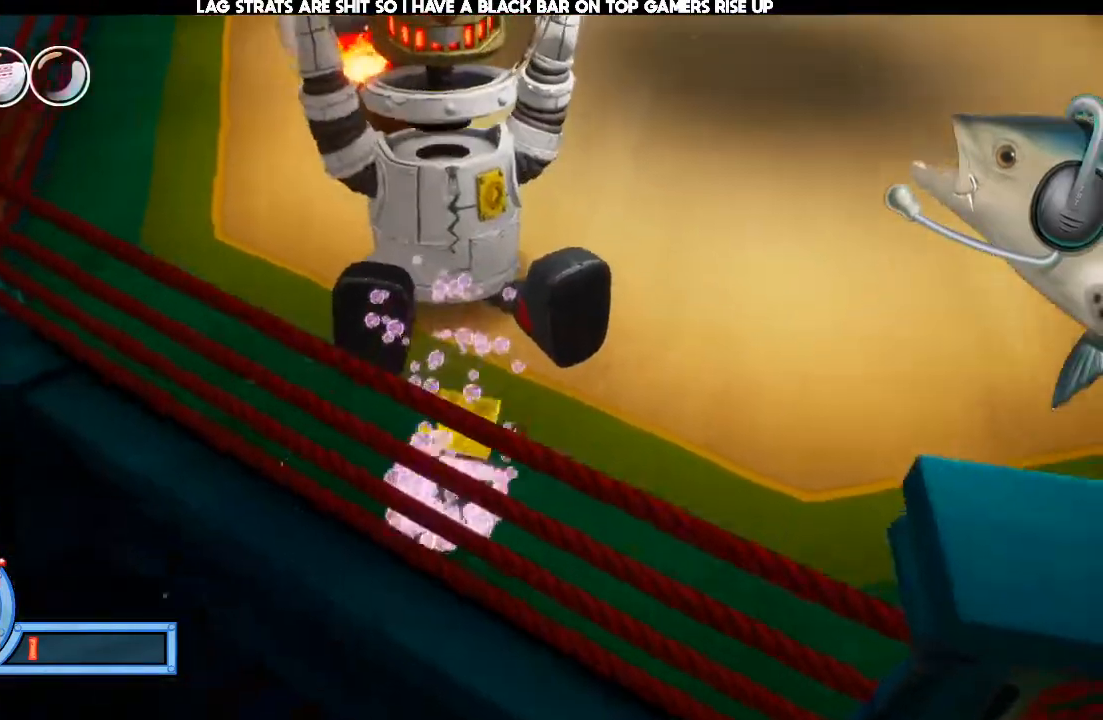
{"buttons": [], "left_stick": "center", "right_stick": "center", "events": [[100, "left_stick", "up"], [367, "left_stick", "center"]]}
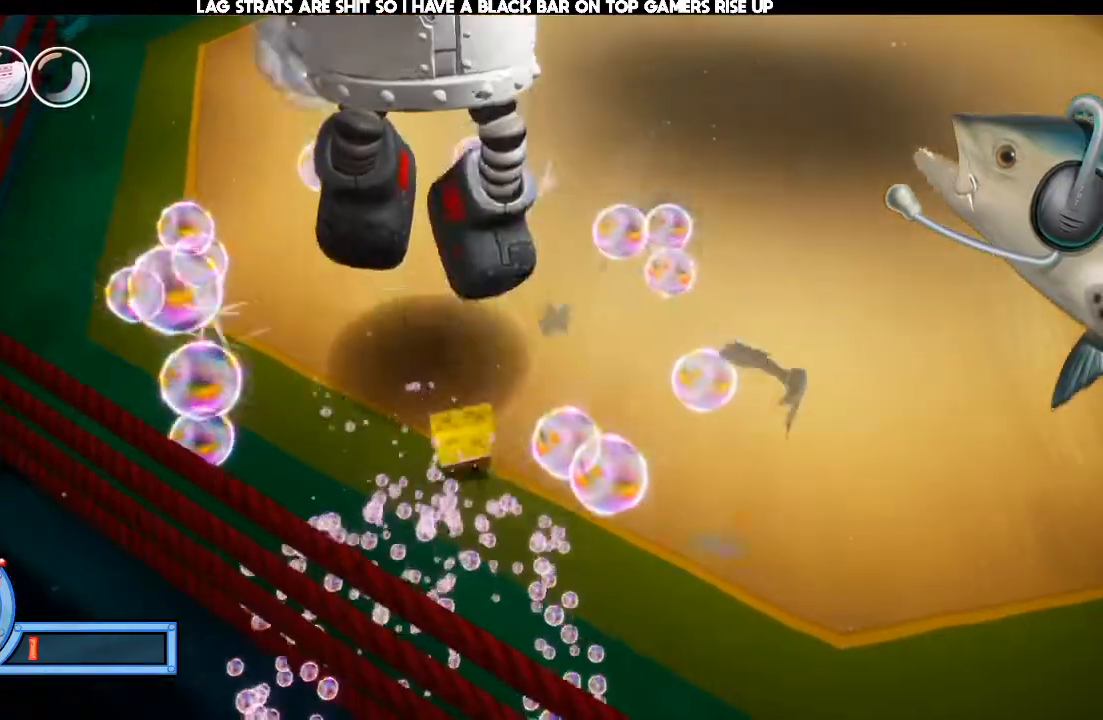
{"buttons": [], "left_stick": "center", "right_stick": "center", "events": []}
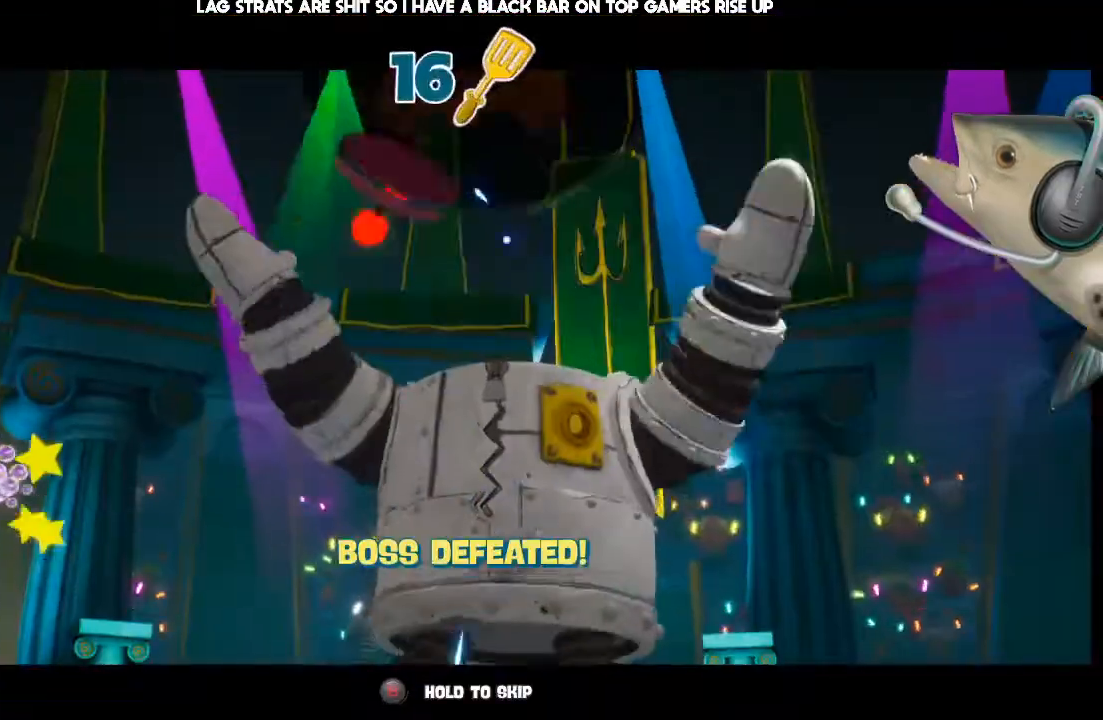
{"buttons": [], "left_stick": "center", "right_stick": "center", "events": []}
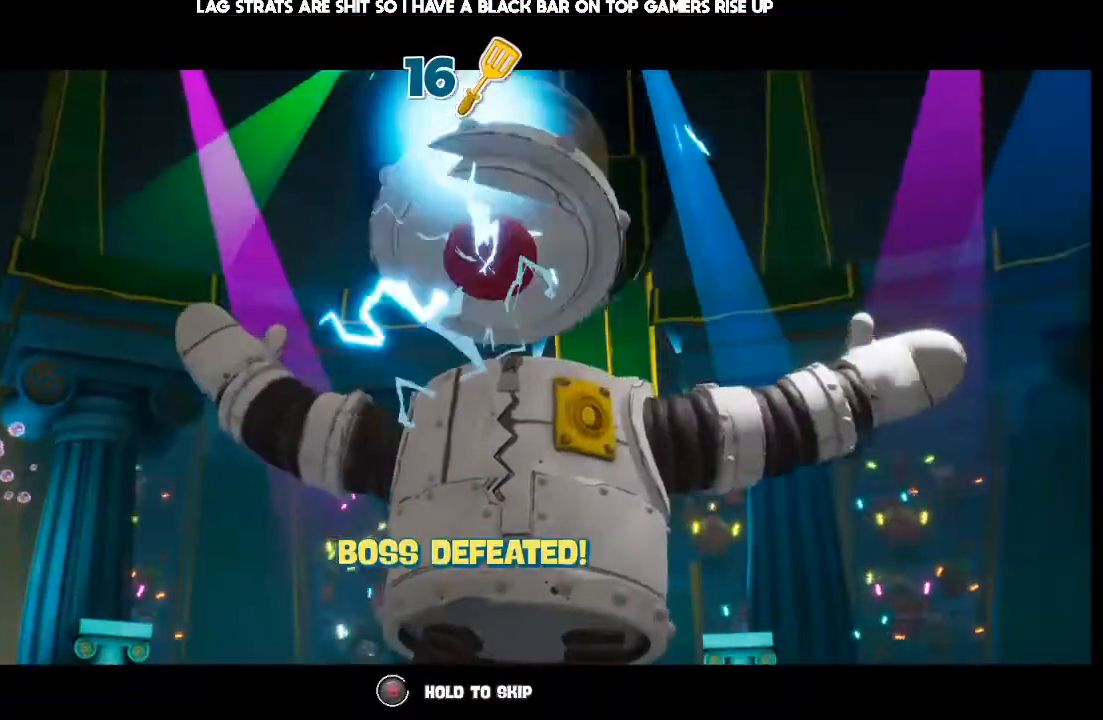
{"buttons": [], "left_stick": "center", "right_stick": "center", "events": []}
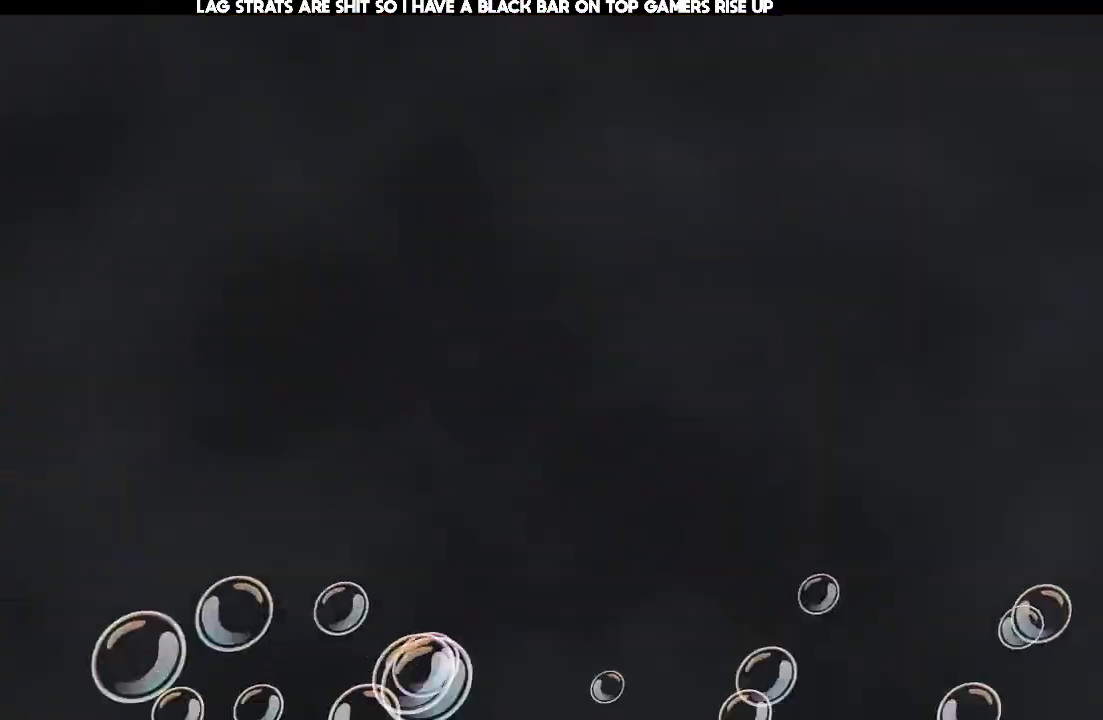
{"buttons": [], "left_stick": "center", "right_stick": "center", "events": []}
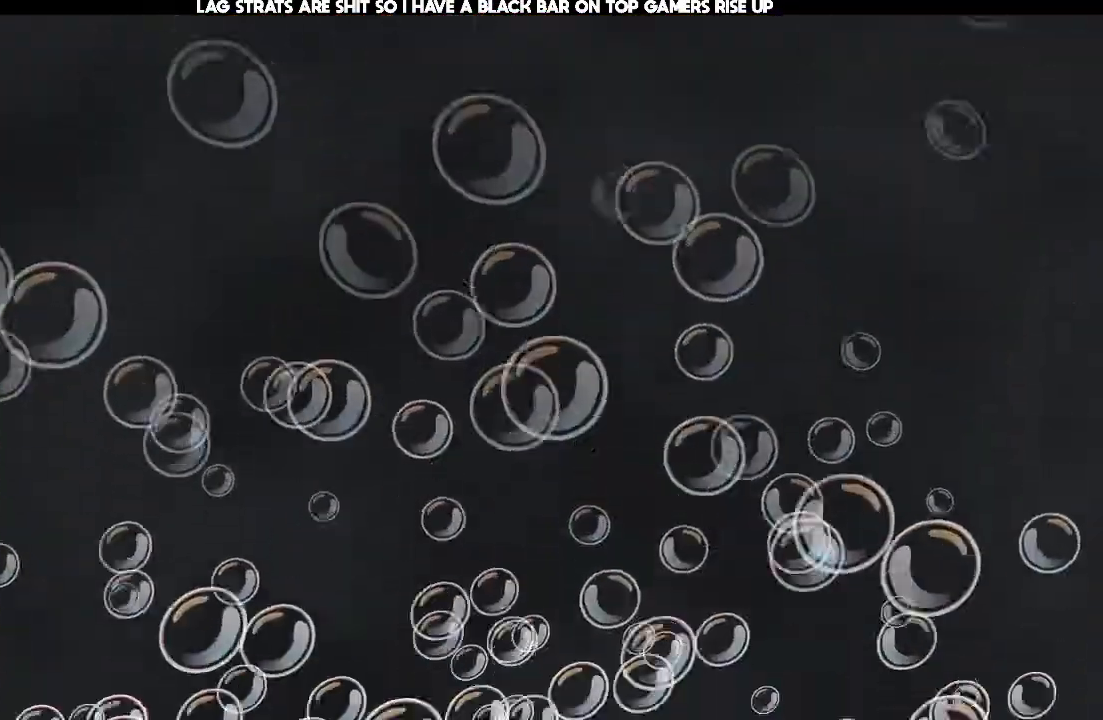
{"buttons": [], "left_stick": "center", "right_stick": "center", "events": []}
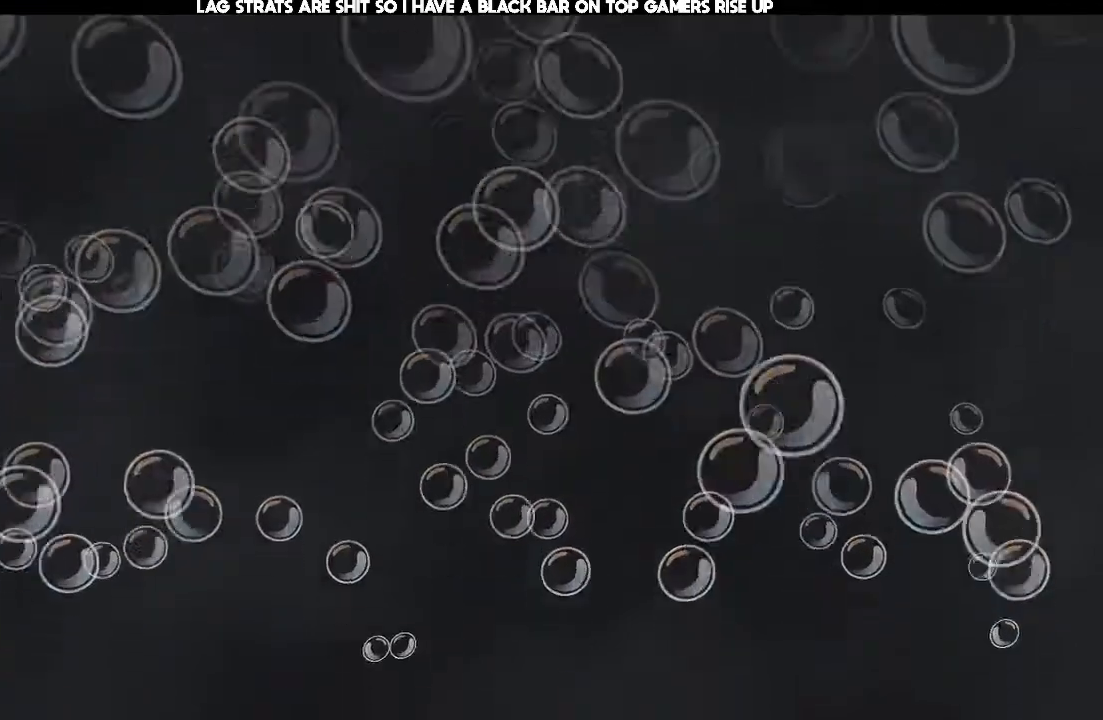
{"buttons": [], "left_stick": "center", "right_stick": "center", "events": []}